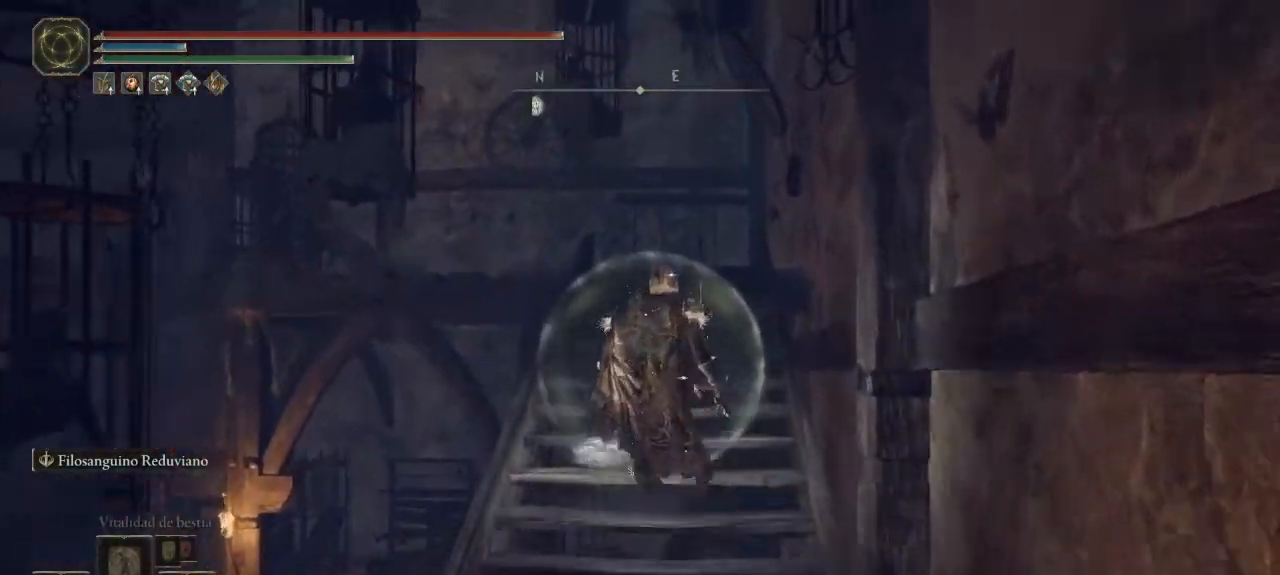
Gameplay with a controller (Xbox layout); each line is a JSON object with the inputs held at the frame after it. "button_events" lists button changes between this image and that frame as [ms after this image, input, new state], when the widget could be followed in between (sticks are given only as held states). Not read: SHARE.
{"buttons": ["B"], "left_stick": "up", "right_stick": "center", "button_events": []}
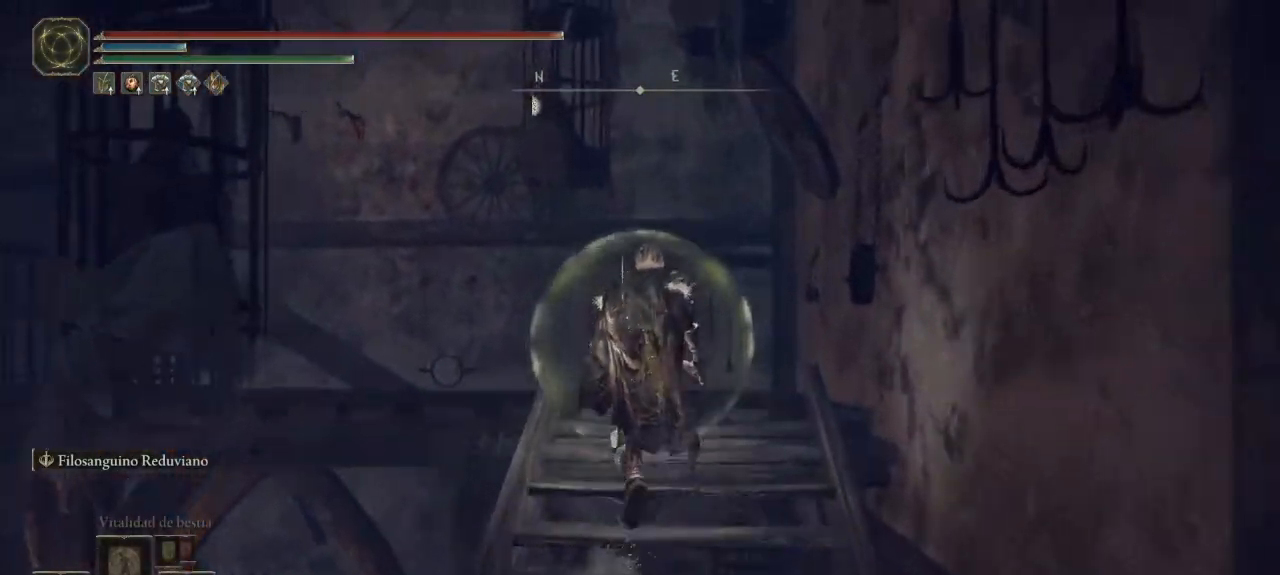
{"buttons": ["B"], "left_stick": "up", "right_stick": "center", "button_events": []}
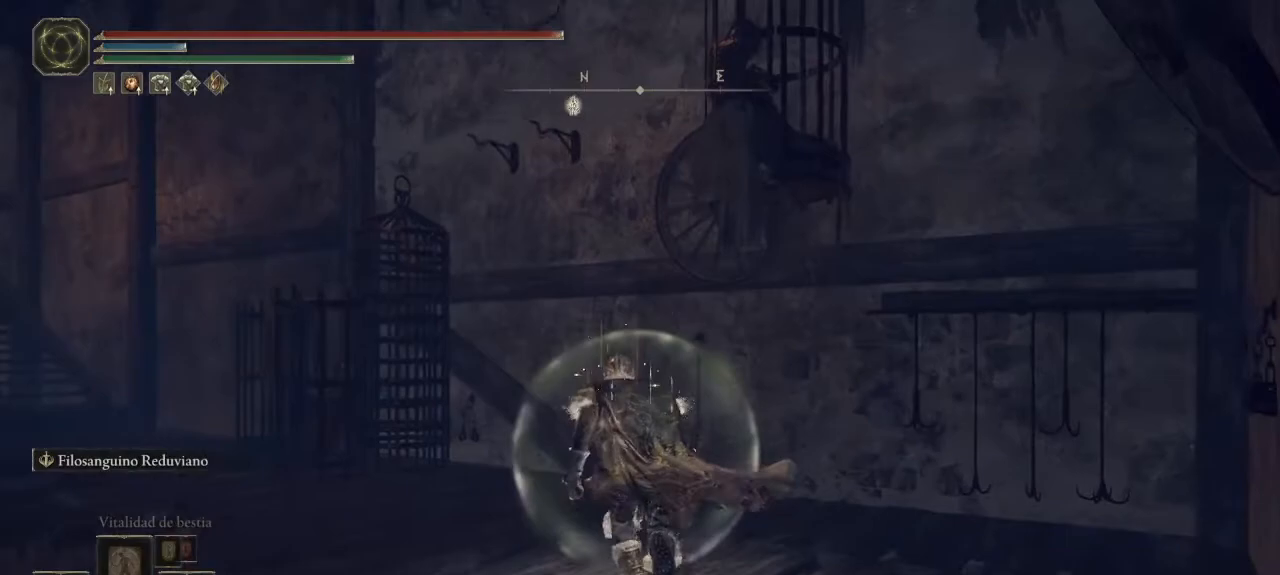
{"buttons": ["B"], "left_stick": "up", "right_stick": "center", "button_events": []}
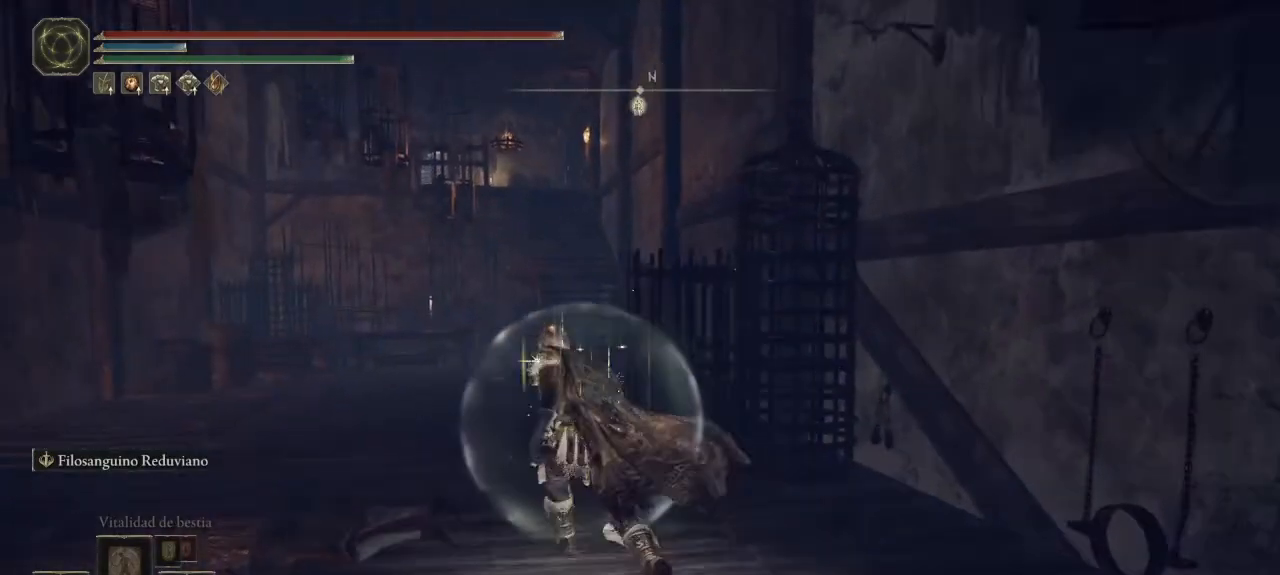
{"buttons": ["B"], "left_stick": "up", "right_stick": "center", "button_events": []}
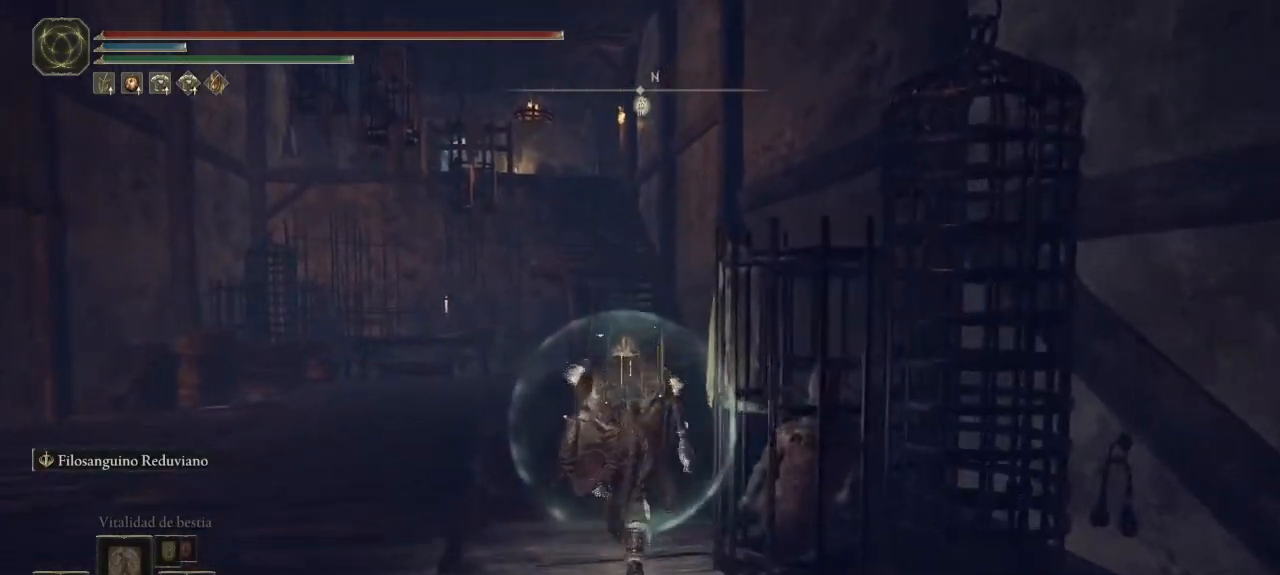
{"buttons": ["B"], "left_stick": "up", "right_stick": "center", "button_events": []}
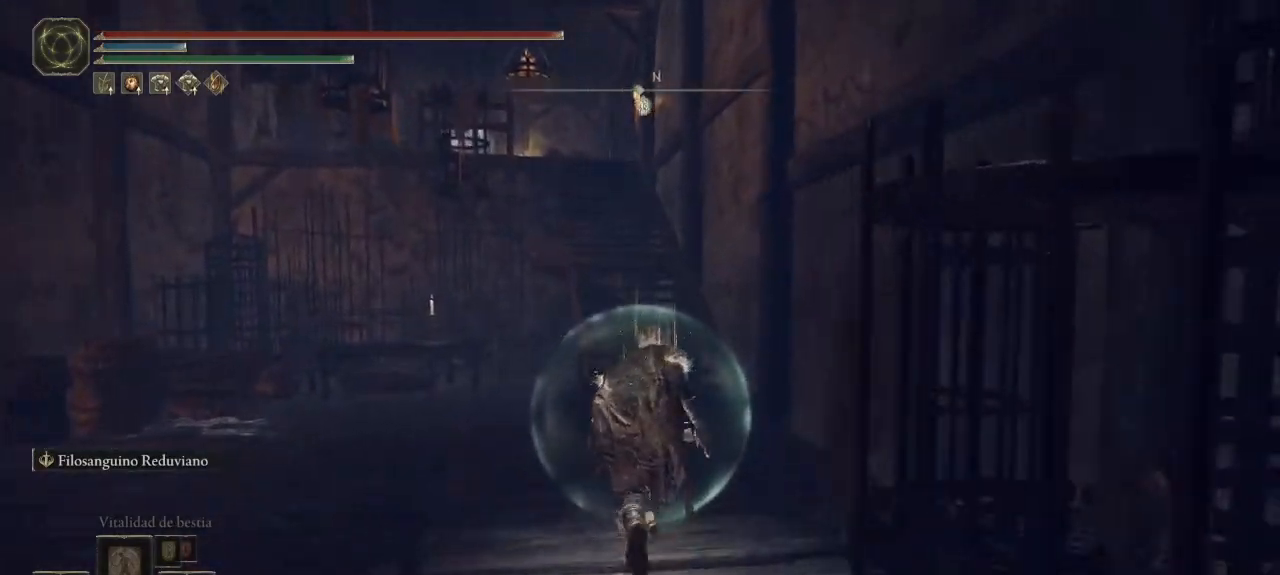
{"buttons": ["B"], "left_stick": "up", "right_stick": "center", "button_events": []}
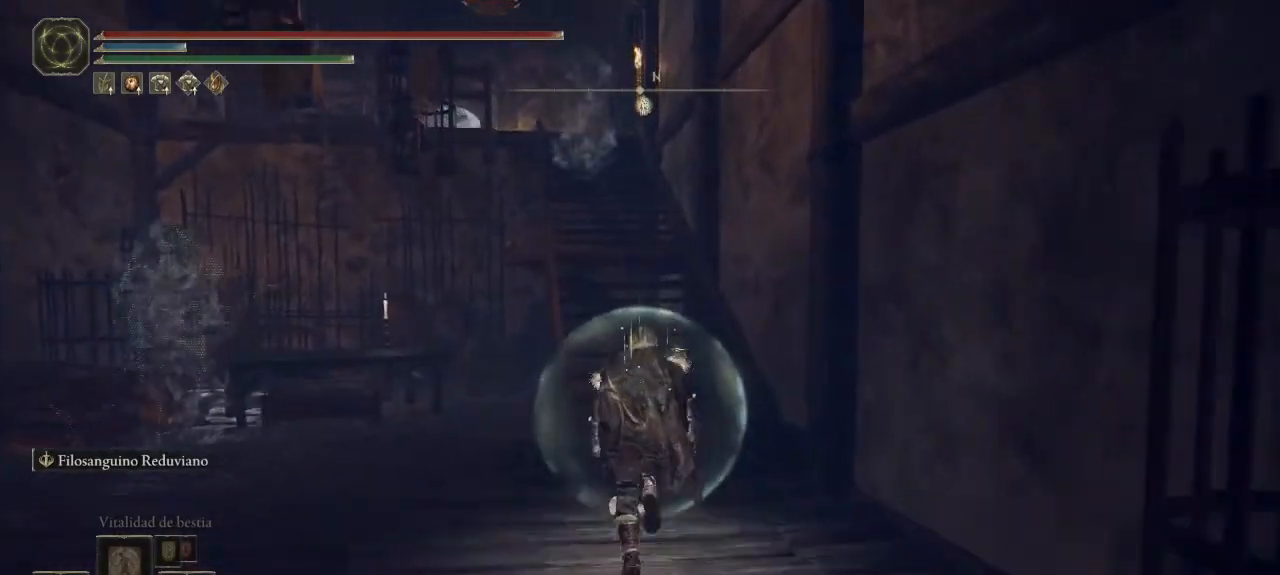
{"buttons": ["B"], "left_stick": "up", "right_stick": "center", "button_events": []}
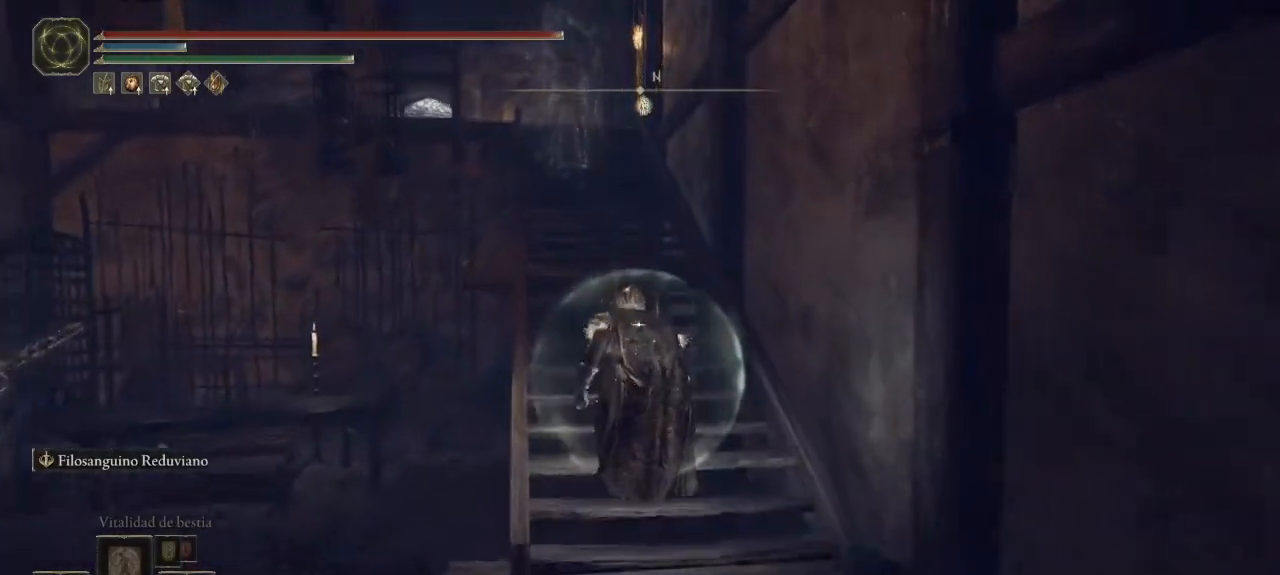
{"buttons": ["B"], "left_stick": "up", "right_stick": "center", "button_events": []}
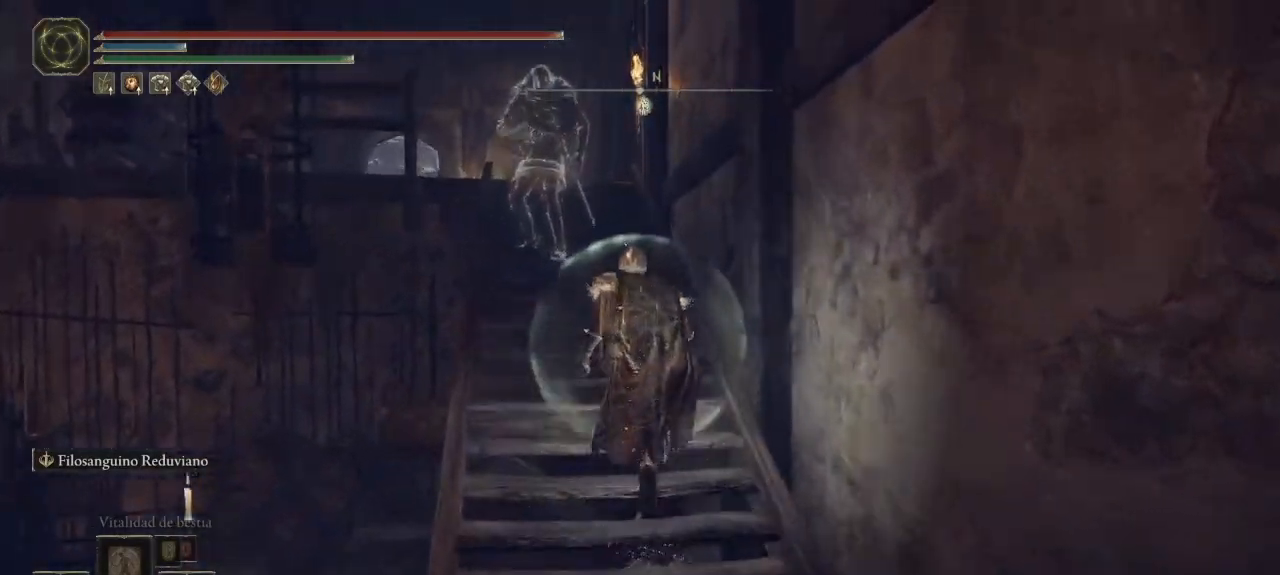
{"buttons": ["B"], "left_stick": "up", "right_stick": "center", "button_events": []}
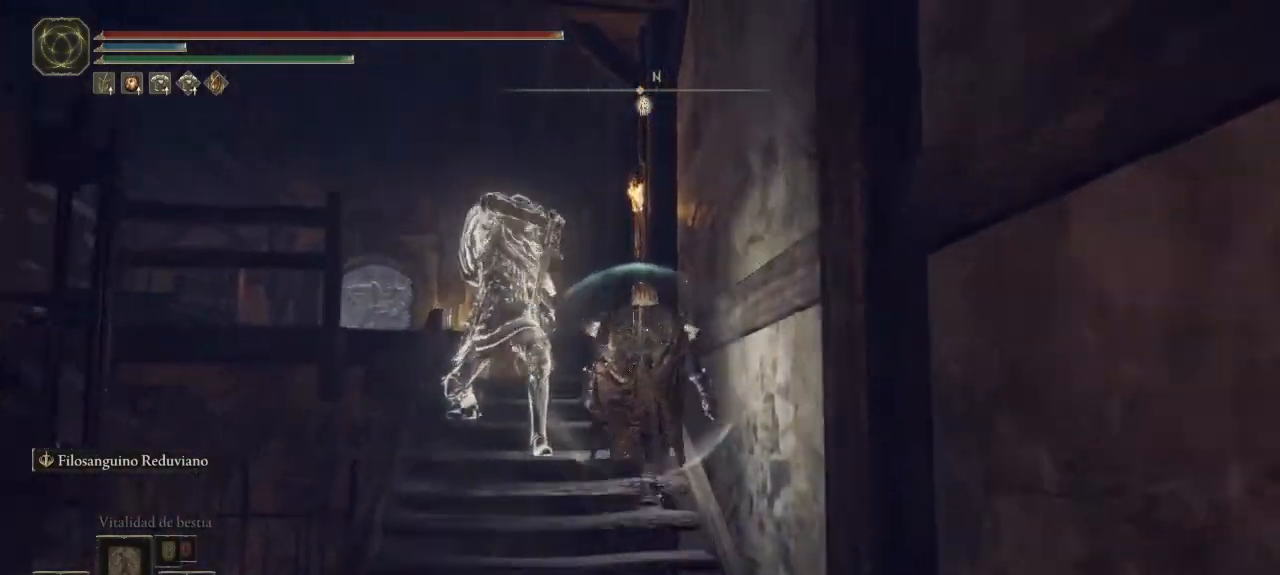
{"buttons": ["B"], "left_stick": "up", "right_stick": "center", "button_events": []}
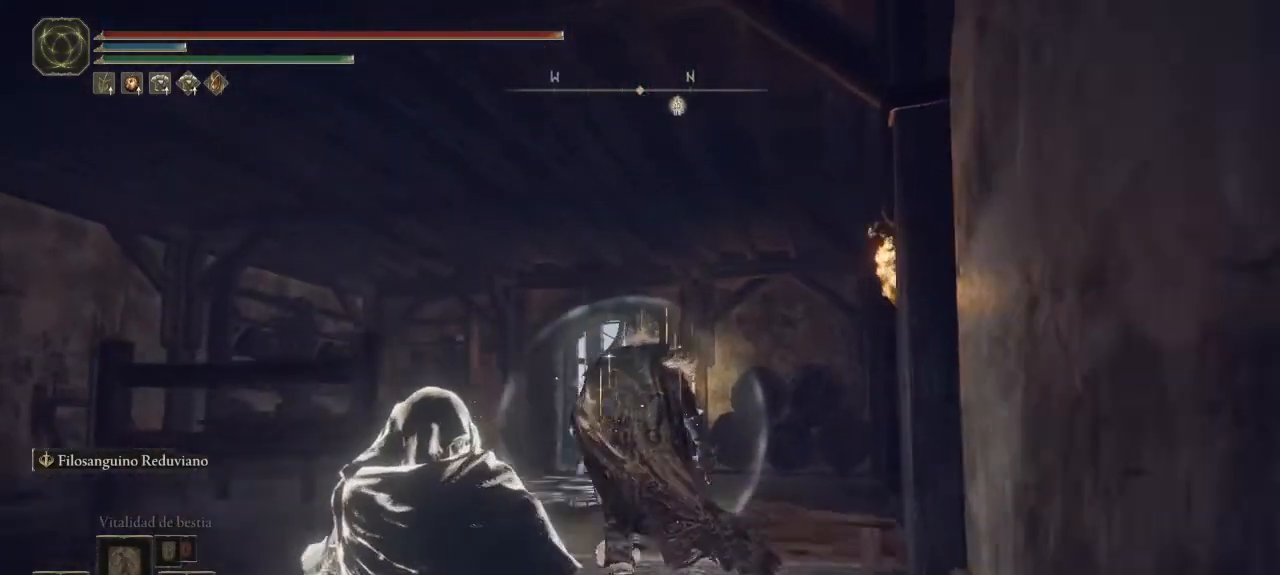
{"buttons": ["B"], "left_stick": "up", "right_stick": "center", "button_events": []}
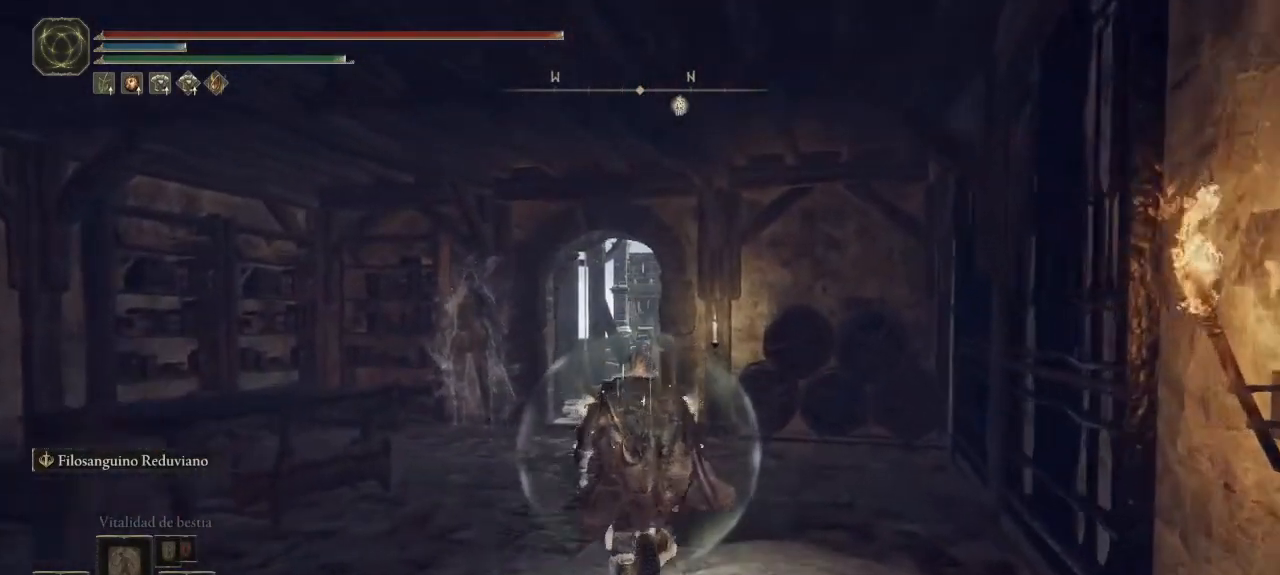
{"buttons": ["B"], "left_stick": "up", "right_stick": "center", "button_events": []}
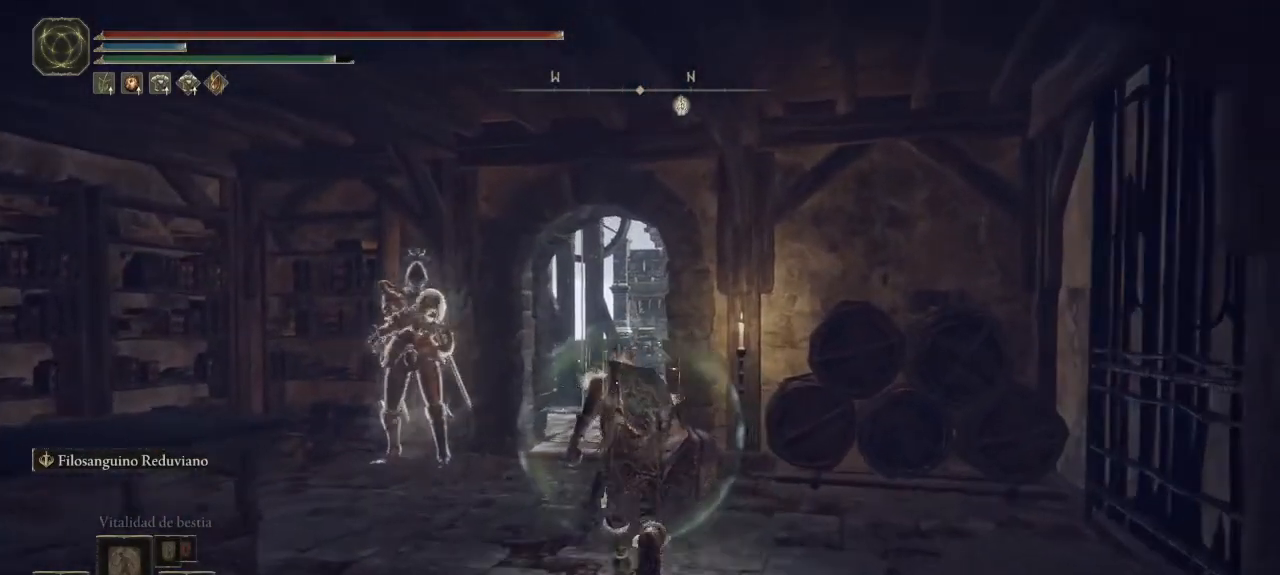
{"buttons": ["B"], "left_stick": "up", "right_stick": "center", "button_events": []}
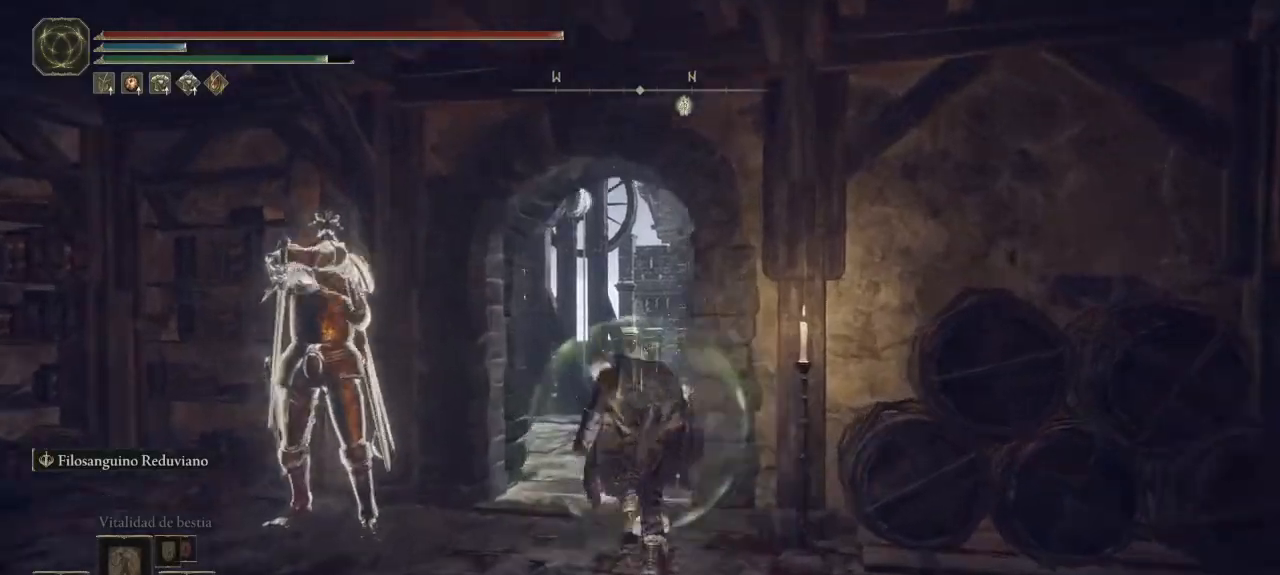
{"buttons": ["B"], "left_stick": "up", "right_stick": "center", "button_events": []}
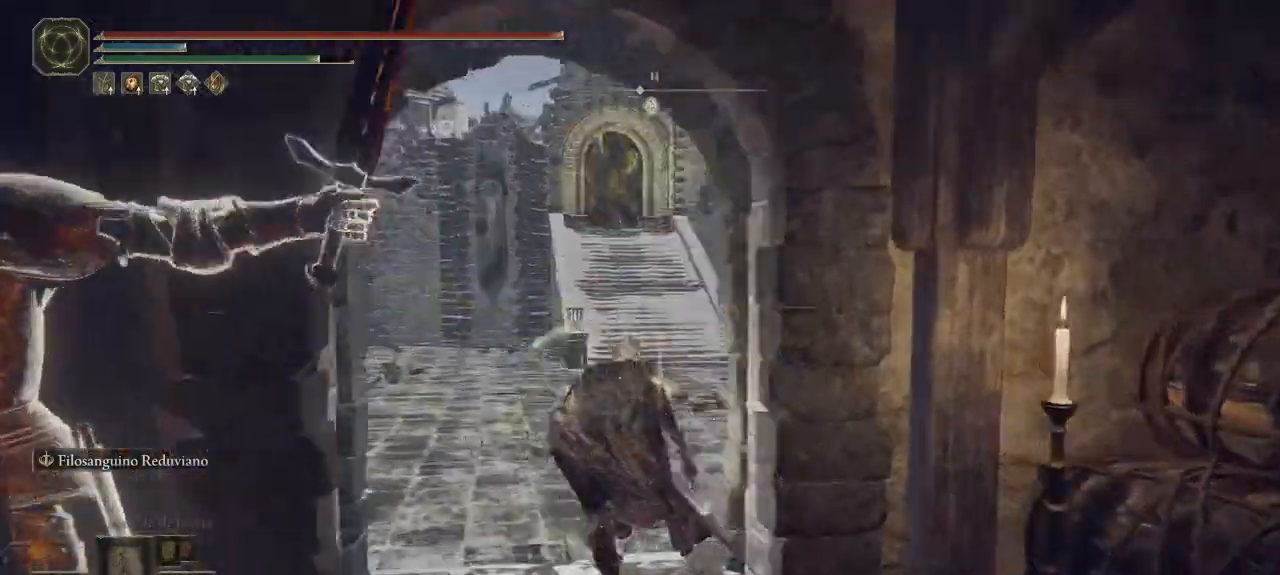
{"buttons": ["B"], "left_stick": "up", "right_stick": "center", "button_events": []}
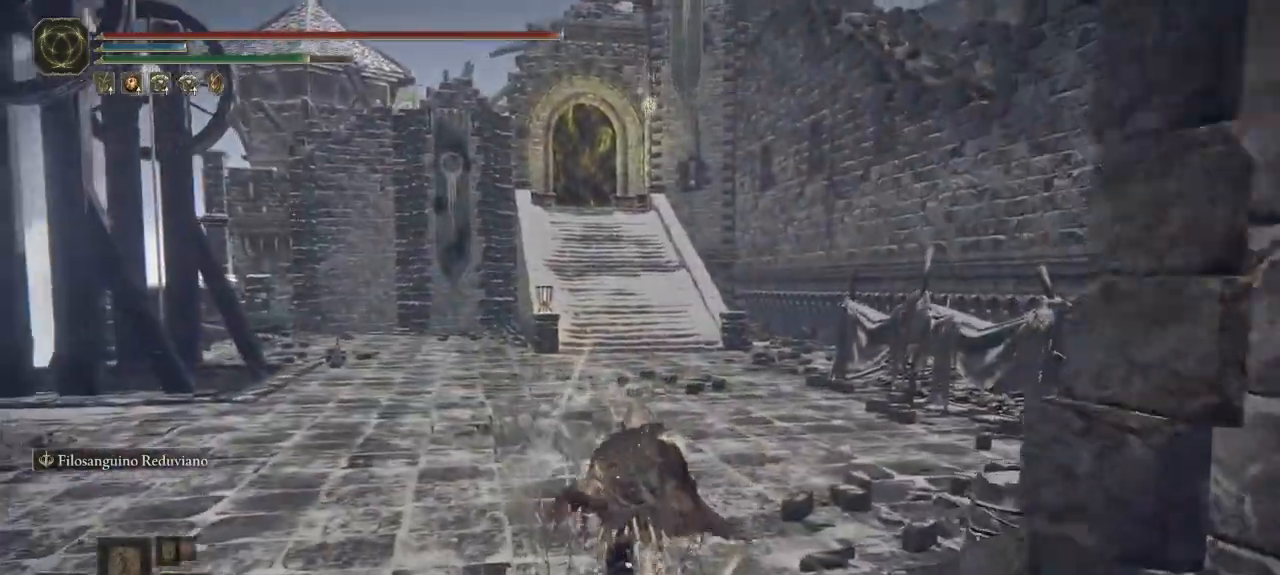
{"buttons": ["B"], "left_stick": "up", "right_stick": "center", "button_events": []}
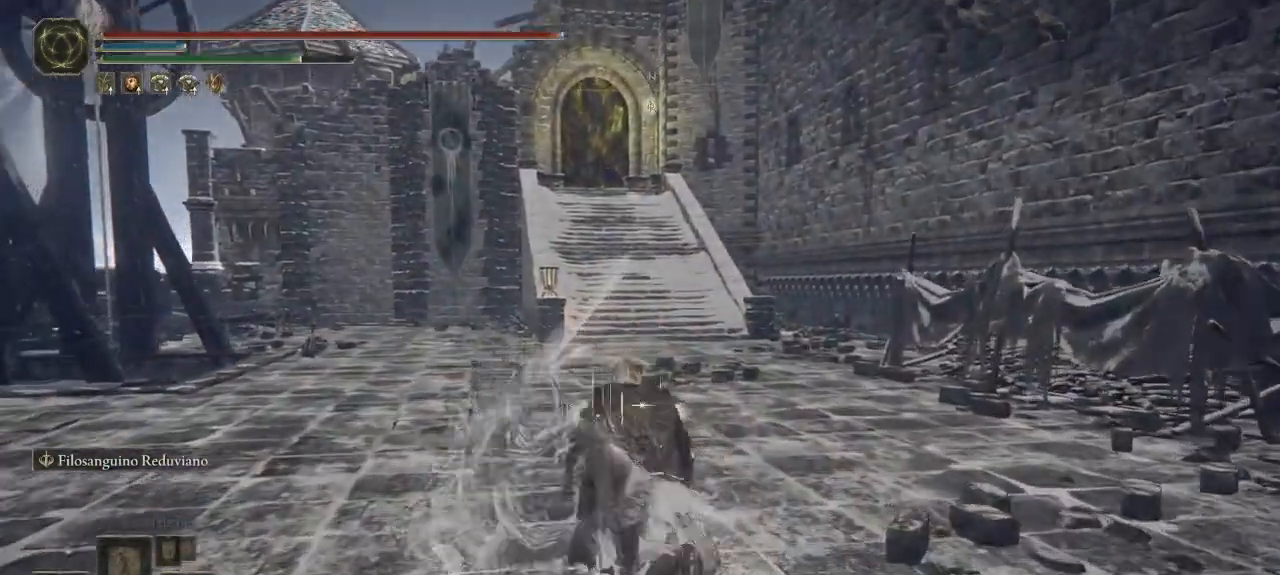
{"buttons": ["B"], "left_stick": "up", "right_stick": "center", "button_events": []}
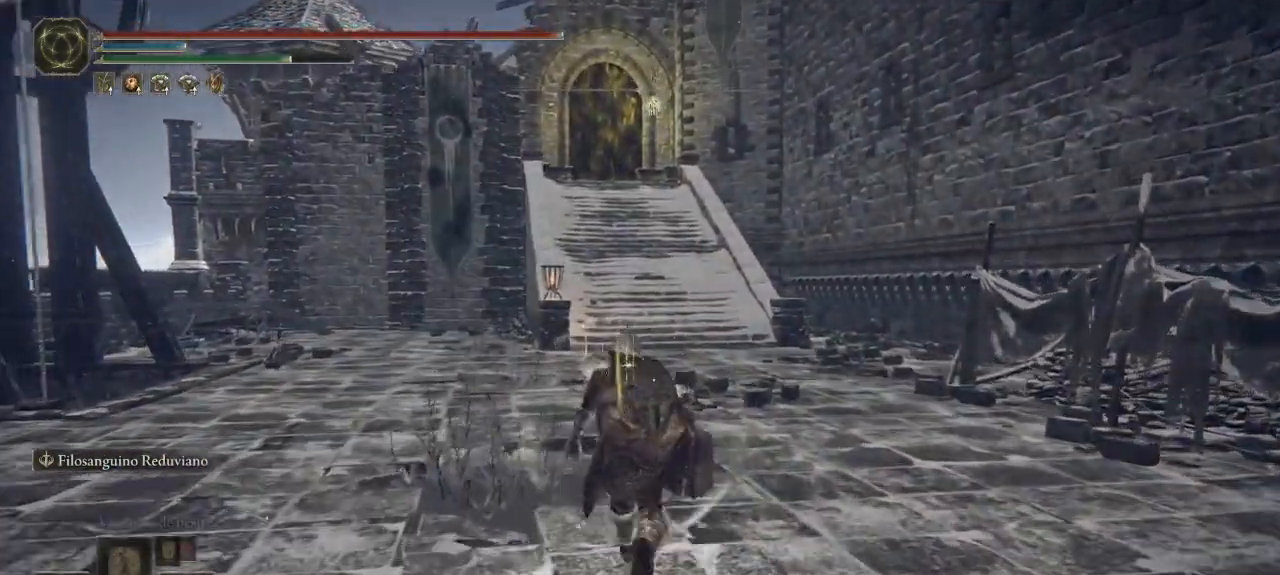
{"buttons": ["B"], "left_stick": "up", "right_stick": "center", "button_events": []}
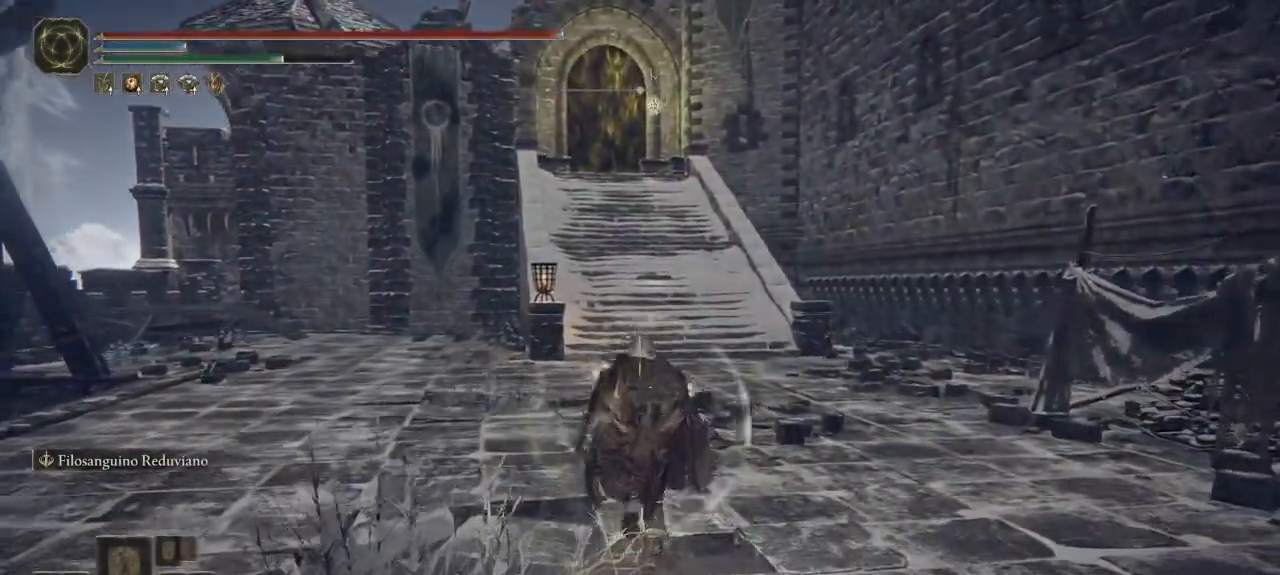
{"buttons": ["B"], "left_stick": "up", "right_stick": "center", "button_events": []}
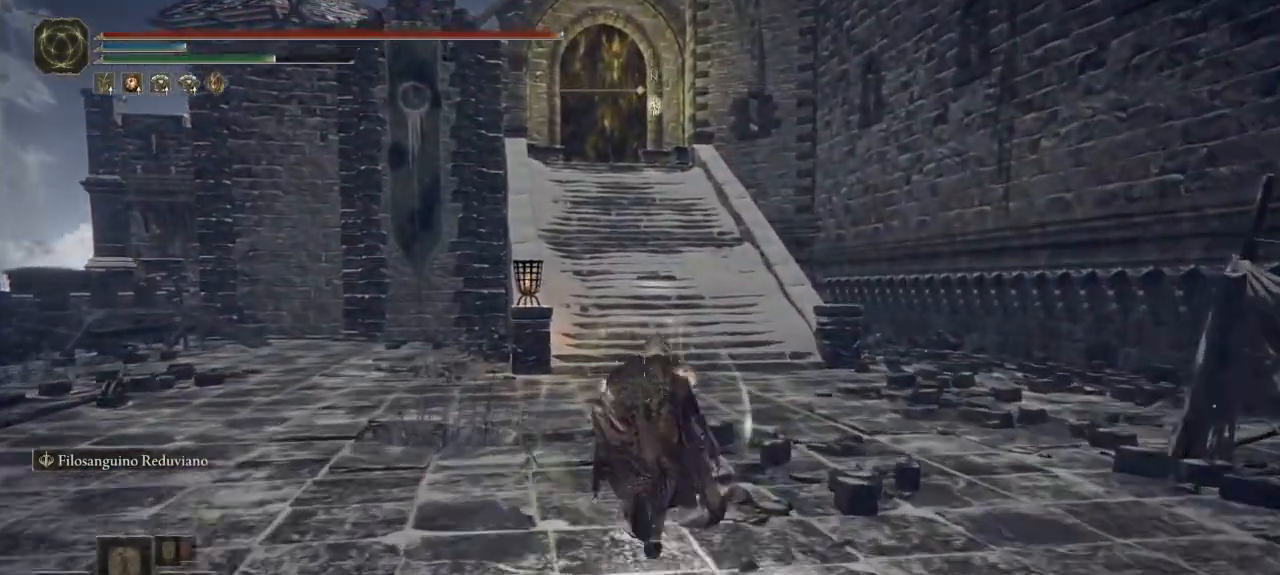
{"buttons": ["B"], "left_stick": "up", "right_stick": "center", "button_events": []}
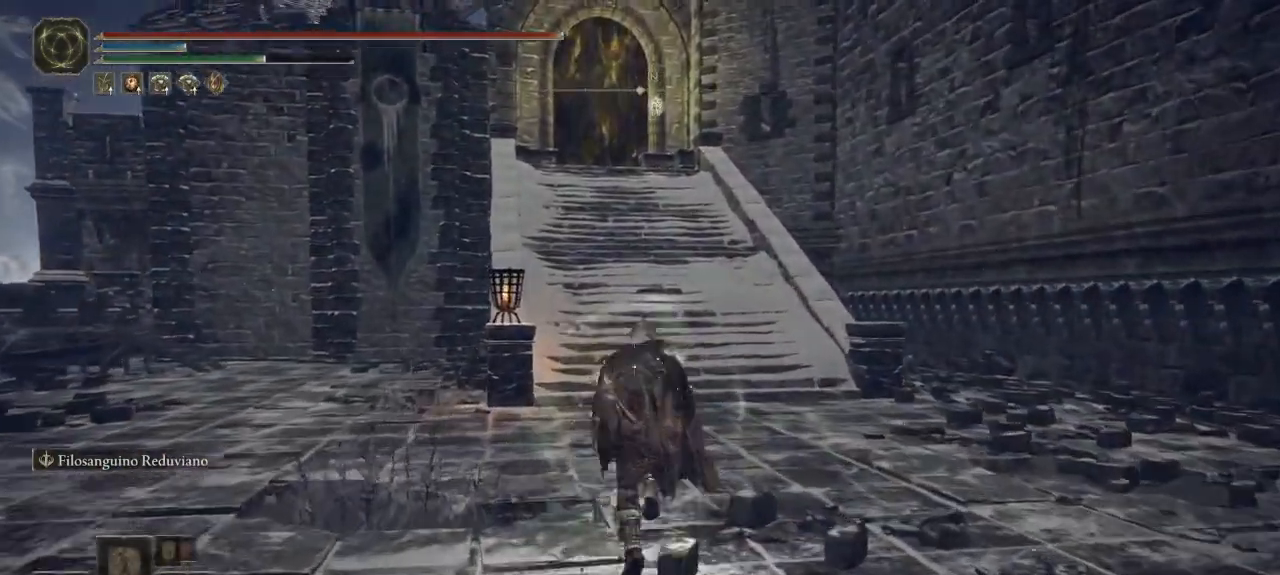
{"buttons": ["B"], "left_stick": "up", "right_stick": "center", "button_events": []}
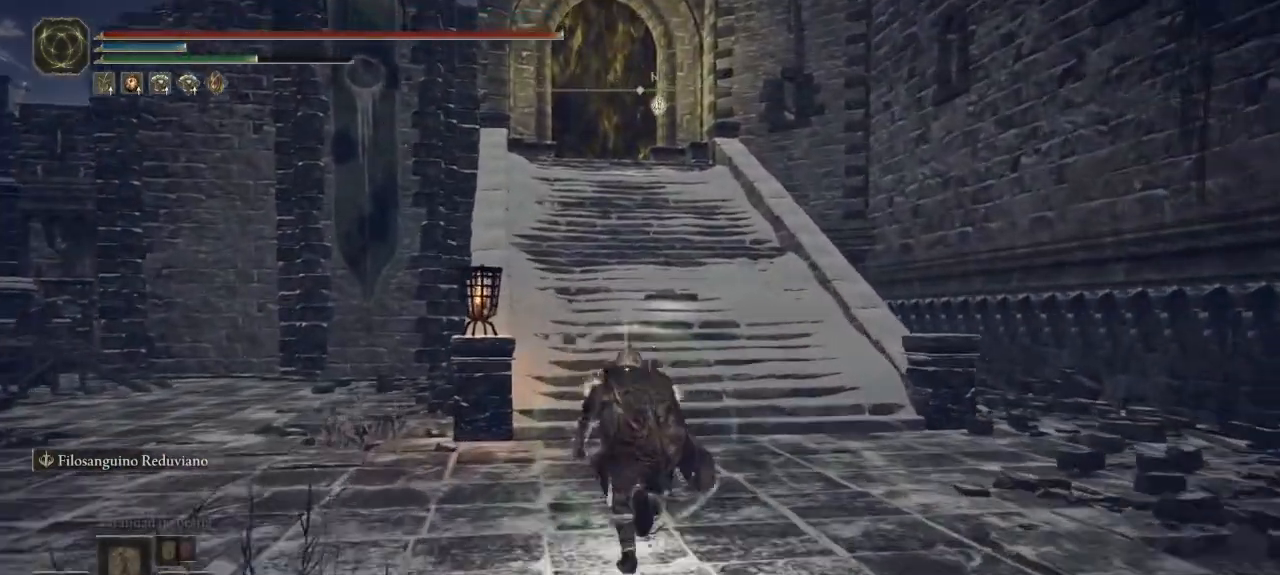
{"buttons": ["B"], "left_stick": "up", "right_stick": "center", "button_events": []}
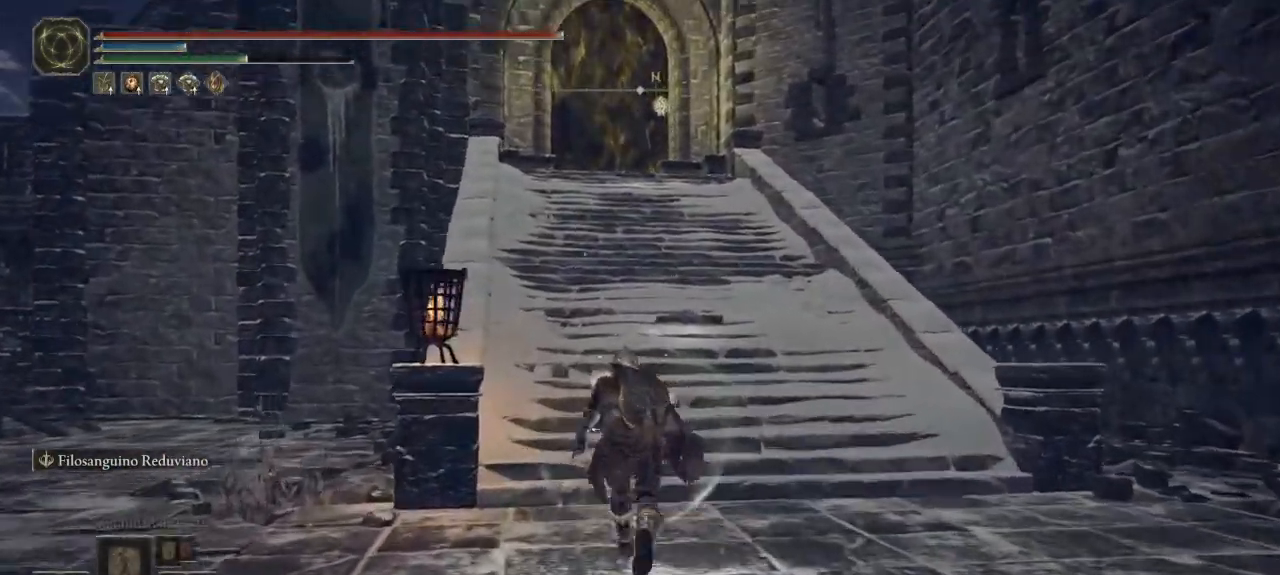
{"buttons": ["B"], "left_stick": "up", "right_stick": "center", "button_events": []}
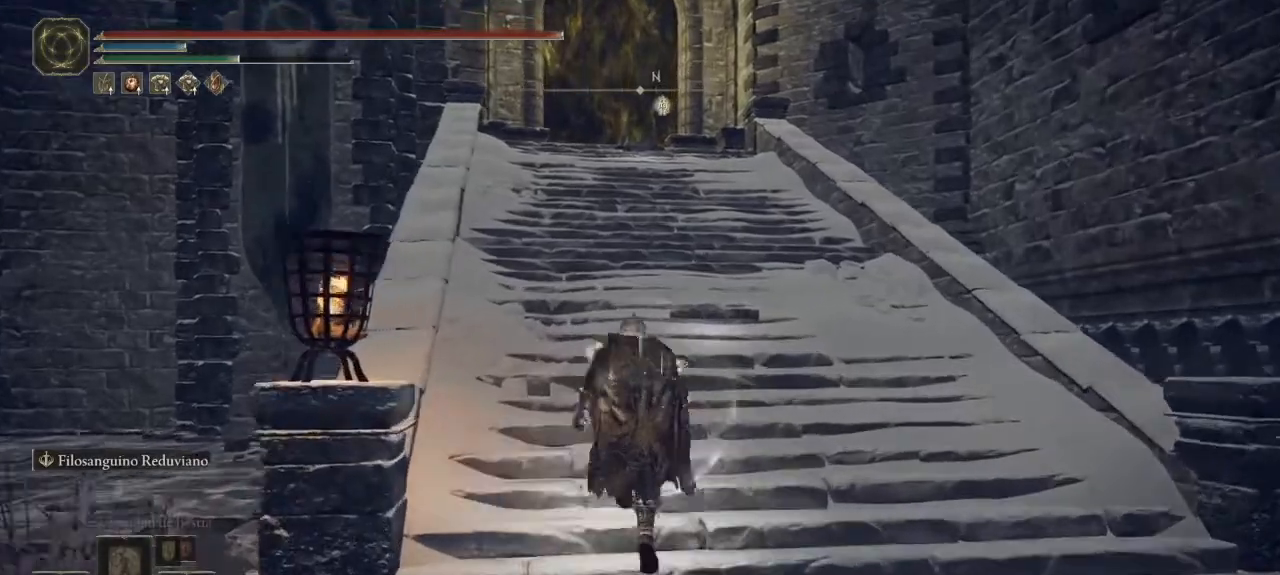
{"buttons": ["B"], "left_stick": "up", "right_stick": "center", "button_events": []}
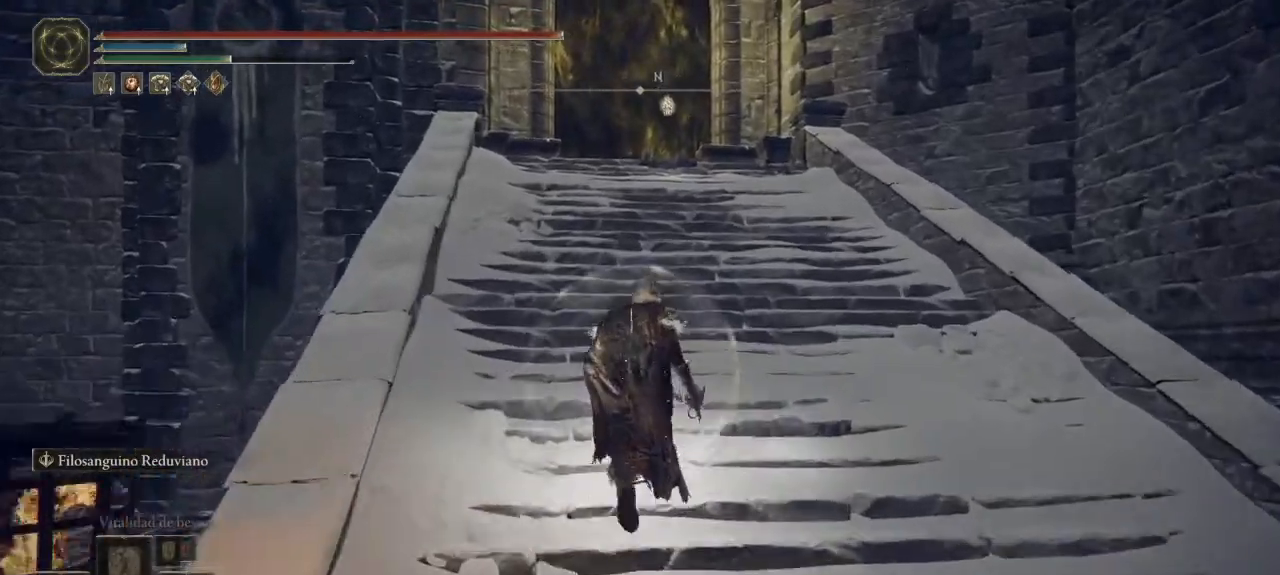
{"buttons": ["B"], "left_stick": "up", "right_stick": "center", "button_events": []}